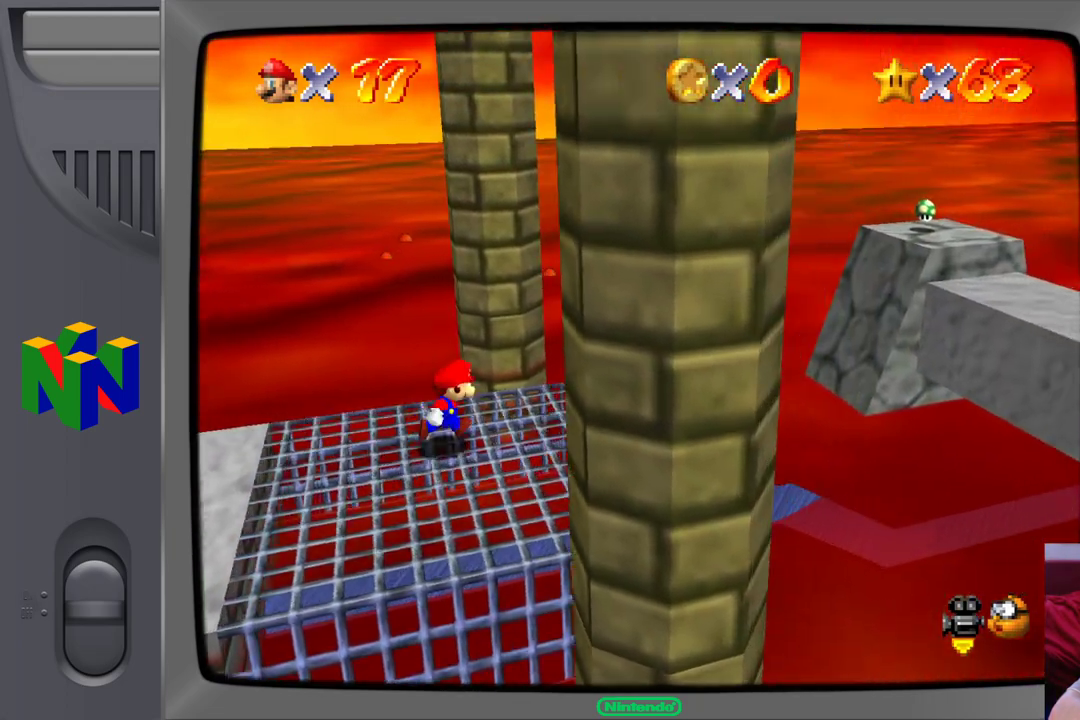
Gameplay with a controller (Nintendo layout); each line is a JSON object with the inputs held at the frame after it (dt_ms = milliseconds from this image to that frame). "events" lists button and stick changes between this image and that frame as [ms after this image, input, new state], when the widget could be followed in between. Not read: L1 L3 R1 R3.
{"dt_ms": 500, "buttons": ["A"], "left_stick": "right", "events": [[100, "A", "down"], [183, "Z", "up"]]}
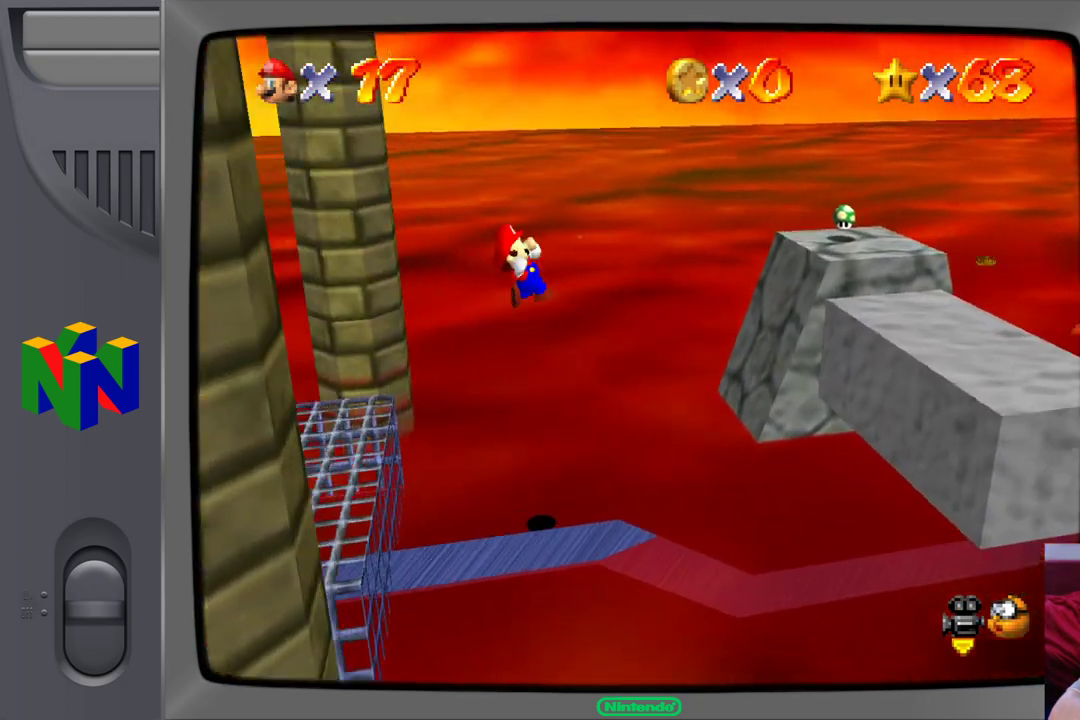
{"dt_ms": 500, "buttons": [], "left_stick": "right", "events": [[33, "A", "up"]]}
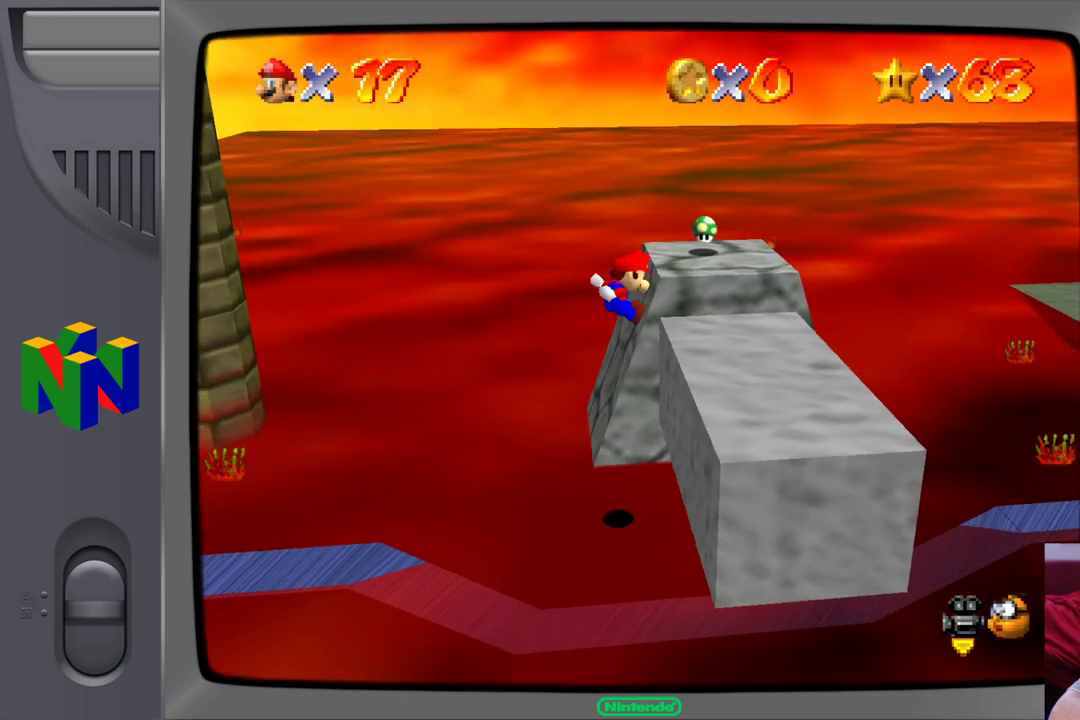
{"dt_ms": 500, "buttons": ["A"], "left_stick": "right", "events": [[217, "A", "down"], [300, "A", "up"], [367, "A", "down"]]}
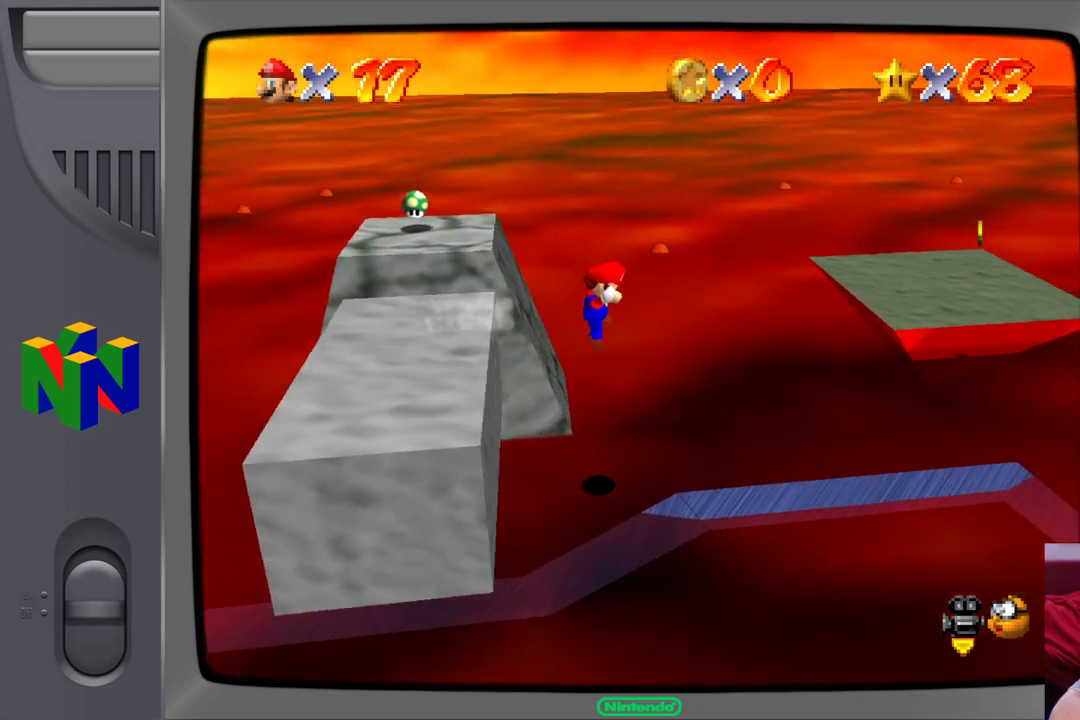
{"dt_ms": 500, "buttons": [], "left_stick": "right", "events": [[100, "A", "up"], [317, "A", "down"], [467, "A", "up"]]}
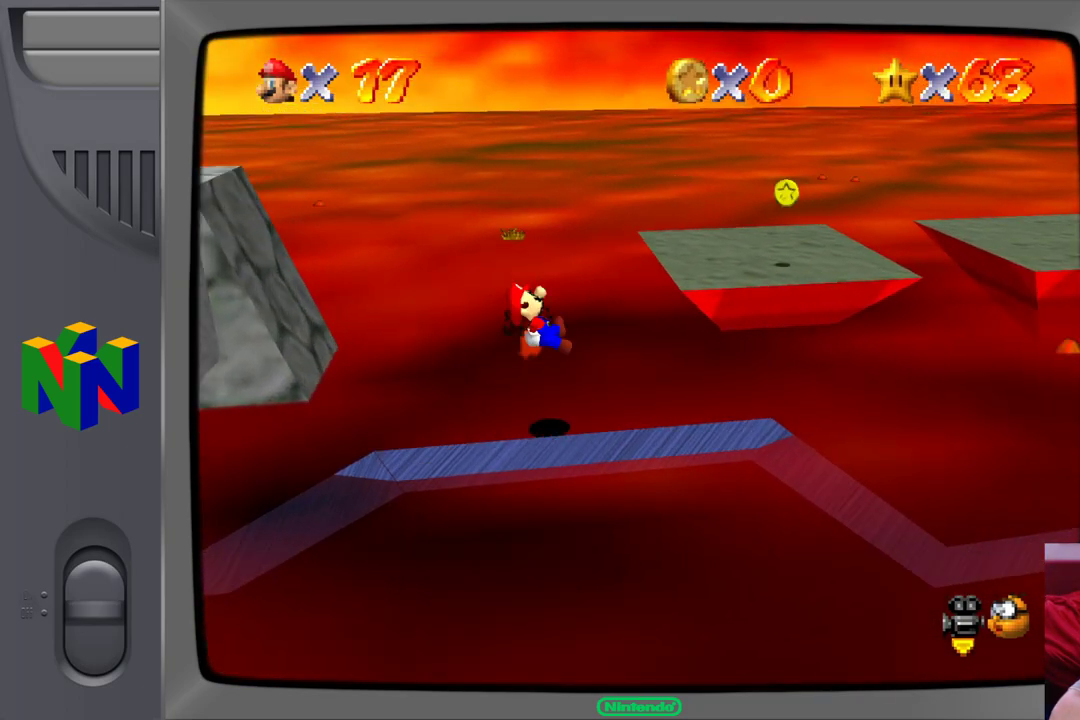
{"dt_ms": 500, "buttons": [], "left_stick": "up-right", "events": [[33, "A", "down"], [233, "A", "up"], [450, "left_stick", "up-right"]]}
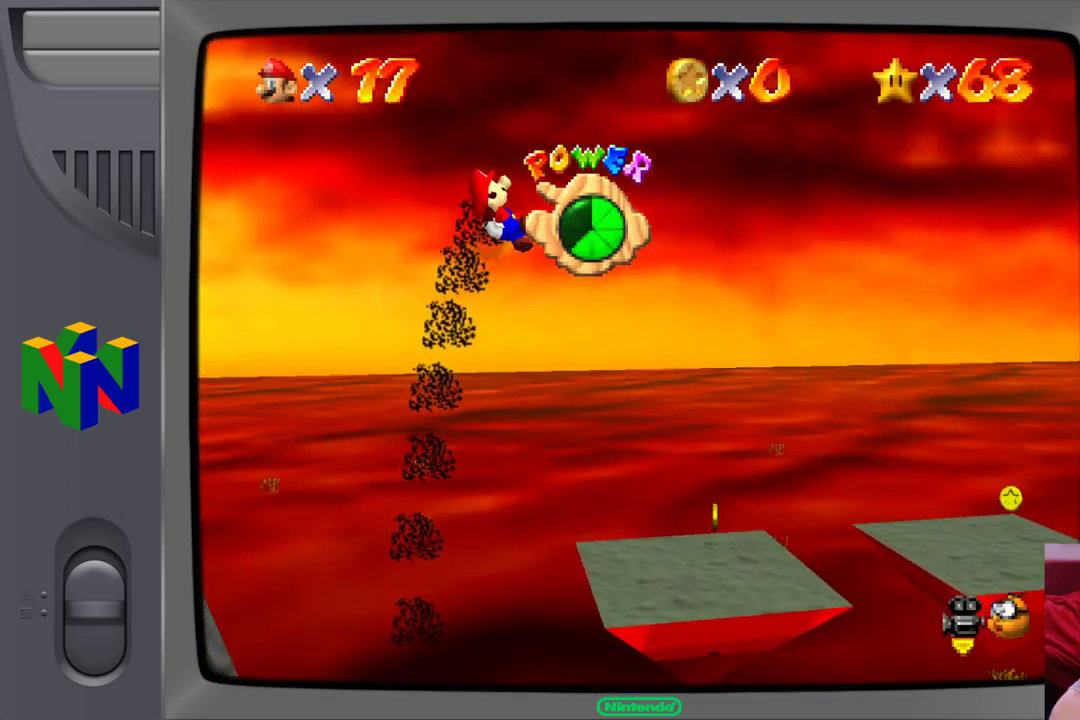
{"dt_ms": 500, "buttons": [], "left_stick": "up-left", "events": [[233, "left_stick", "up-left"]]}
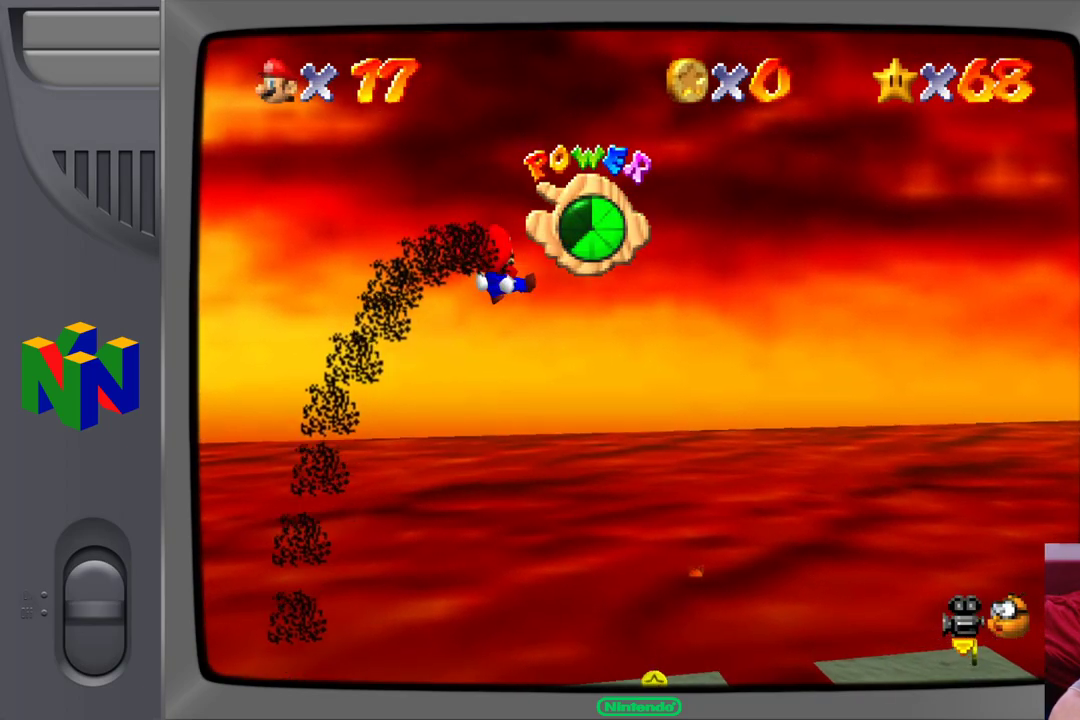
{"dt_ms": 500, "buttons": [], "left_stick": "right", "events": [[167, "left_stick", "center"], [367, "left_stick", "right"]]}
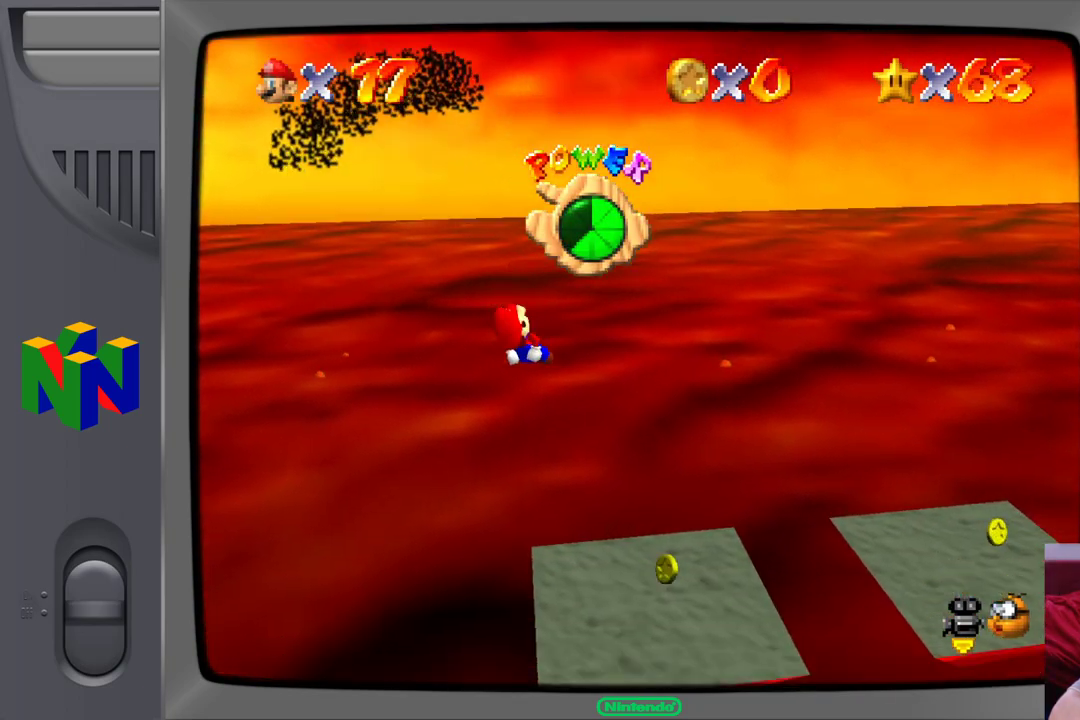
{"dt_ms": 500, "buttons": [], "left_stick": "down-right", "events": [[400, "left_stick", "down-right"]]}
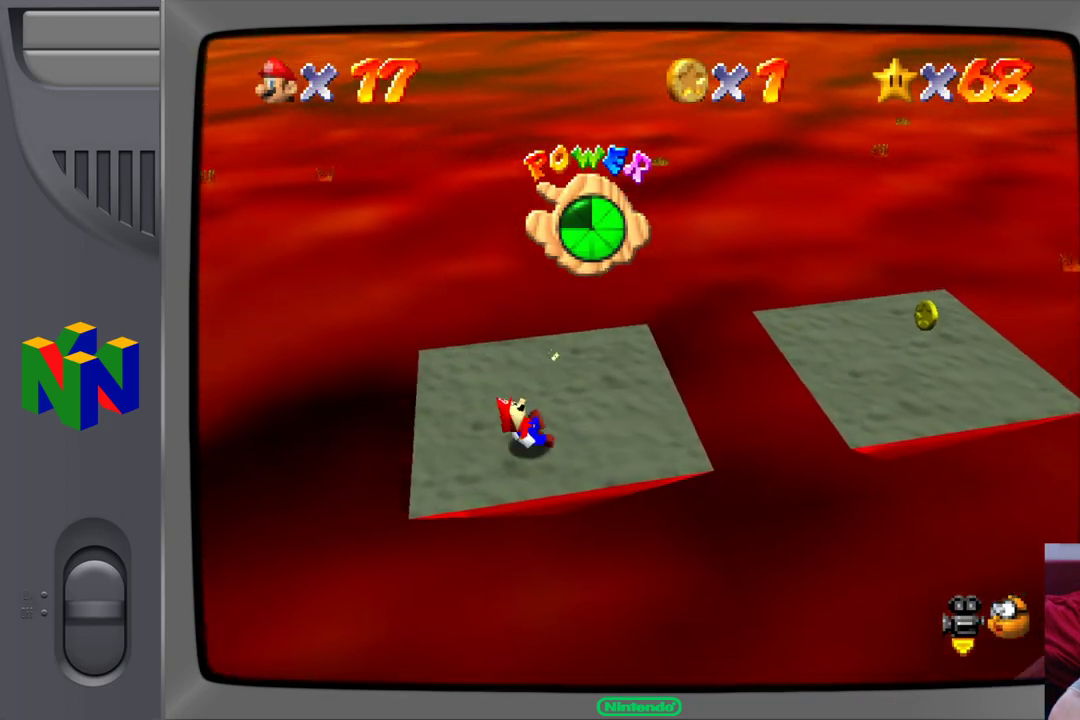
{"dt_ms": 500, "buttons": [], "left_stick": "center", "events": [[100, "left_stick", "center"], [150, "left_stick", "up"], [500, "left_stick", "center"]]}
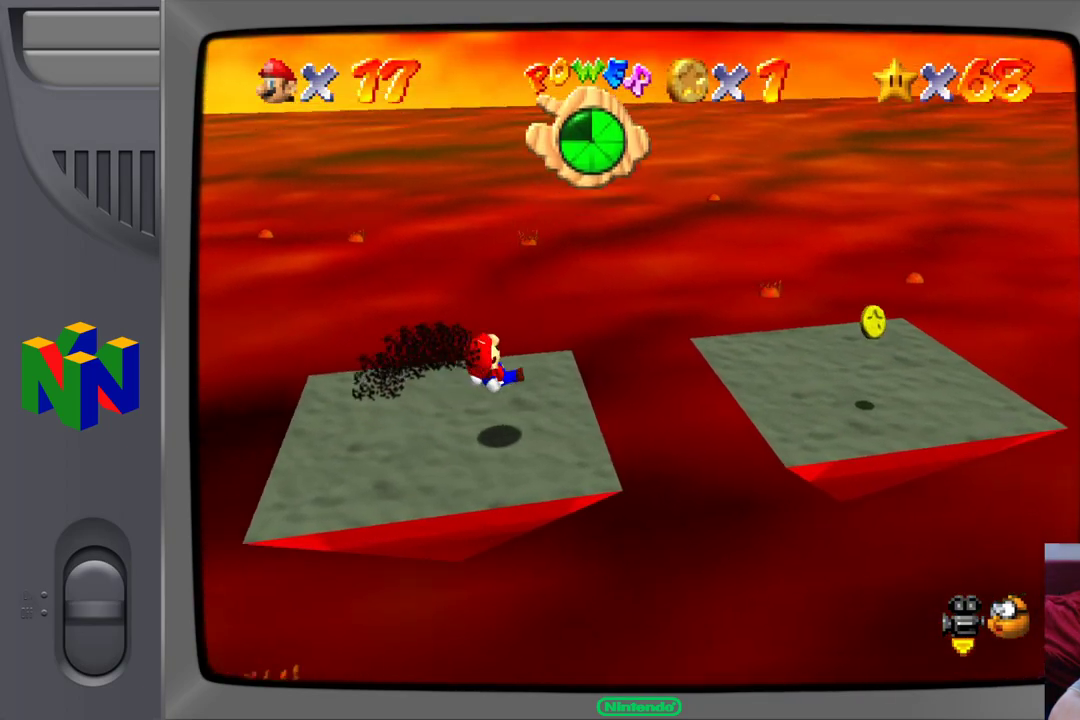
{"dt_ms": 500, "buttons": [], "left_stick": "right", "events": [[383, "left_stick", "right"]]}
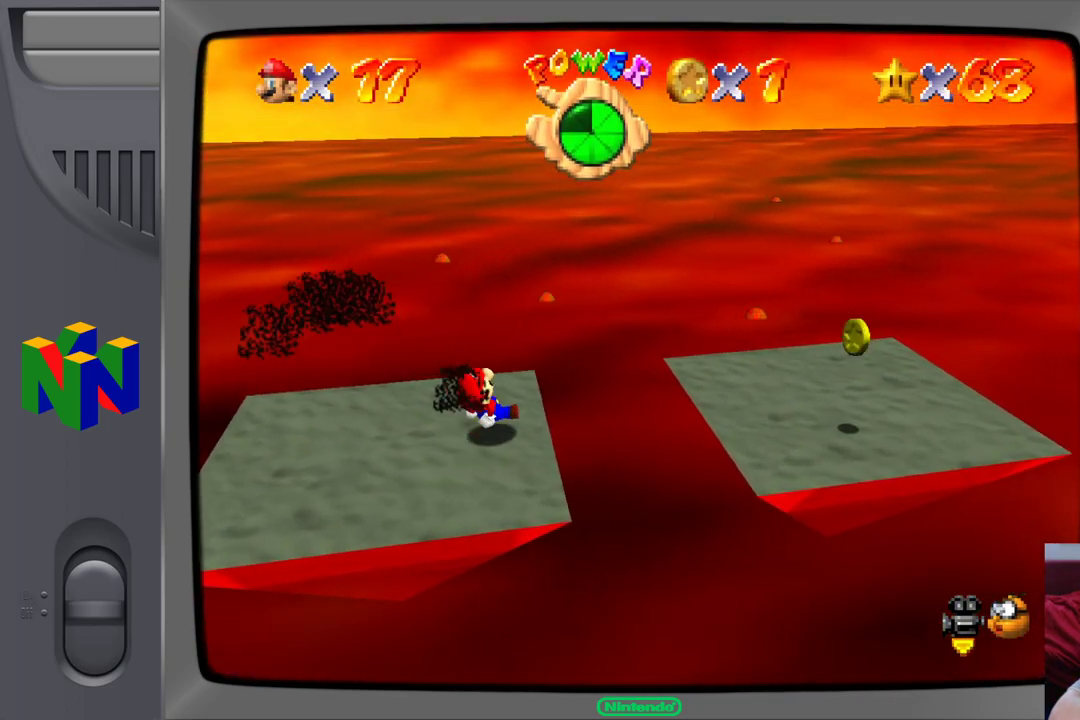
{"dt_ms": 500, "buttons": ["A"], "left_stick": "right", "events": [[300, "A", "down"]]}
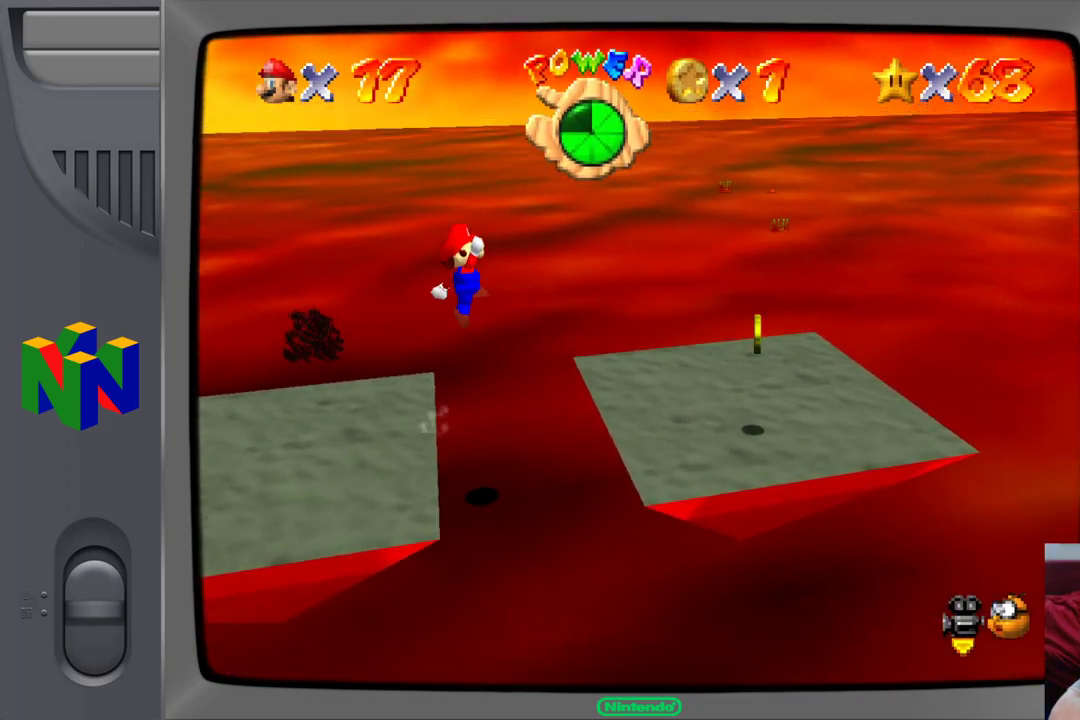
{"dt_ms": 500, "buttons": [], "left_stick": "down-right", "events": [[100, "A", "up"], [500, "left_stick", "down-right"]]}
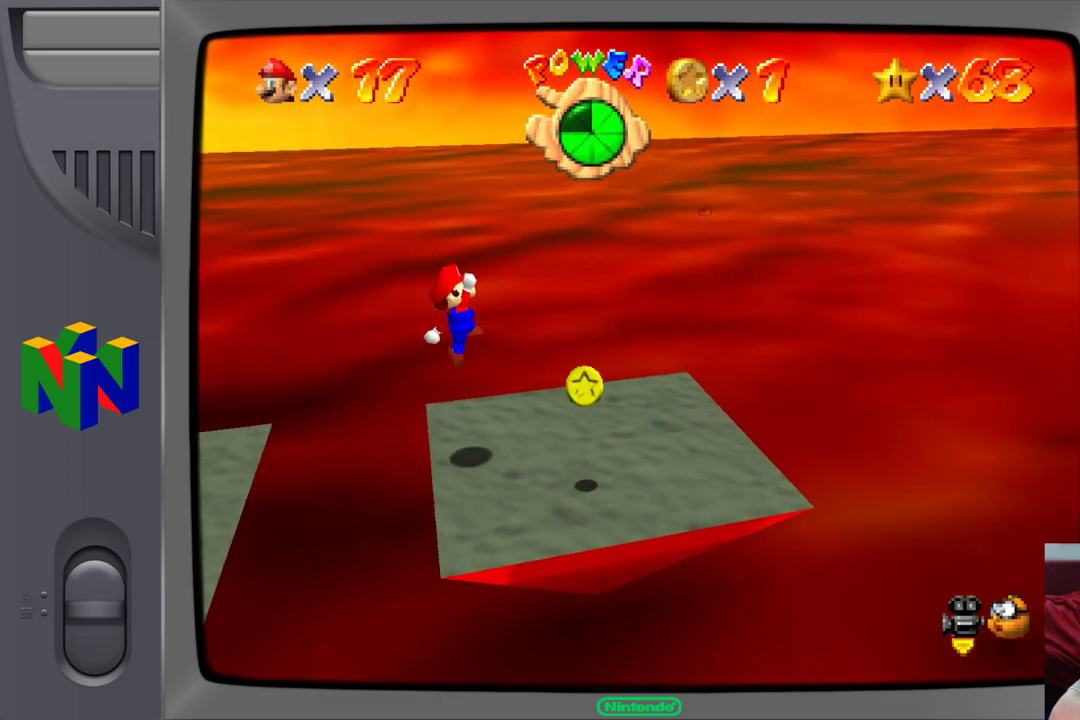
{"dt_ms": 500, "buttons": [], "left_stick": "down-right", "events": []}
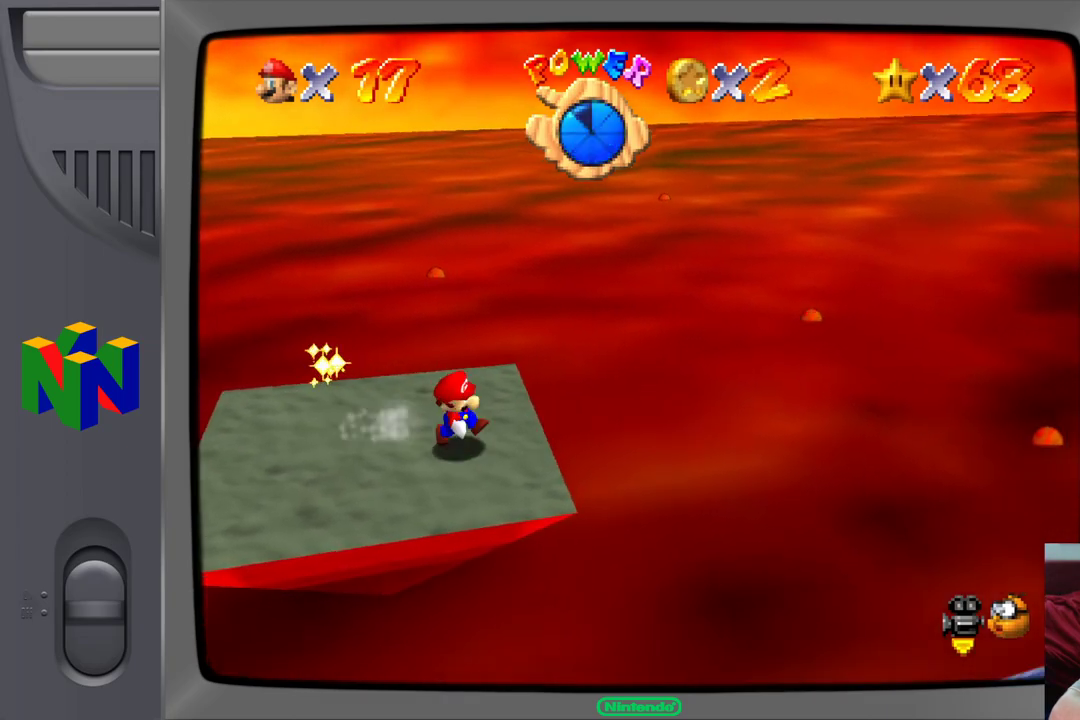
{"dt_ms": 500, "buttons": ["A"], "left_stick": "right", "events": [[250, "A", "down"], [283, "left_stick", "right"]]}
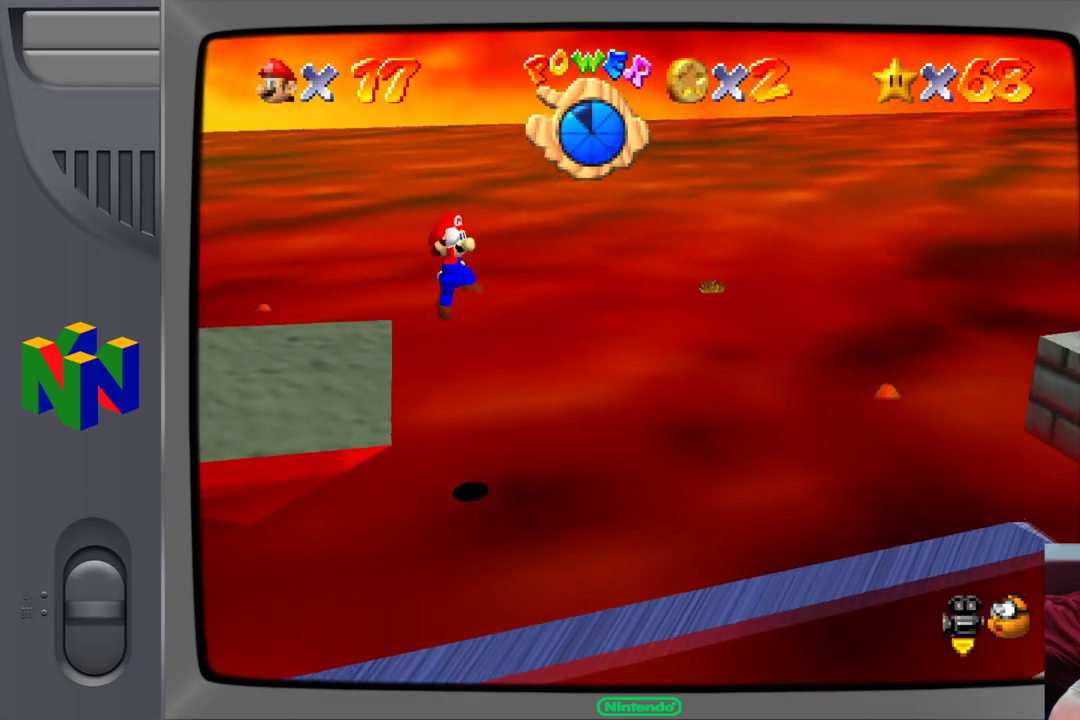
{"dt_ms": 500, "buttons": [], "left_stick": "right", "events": [[367, "A", "up"]]}
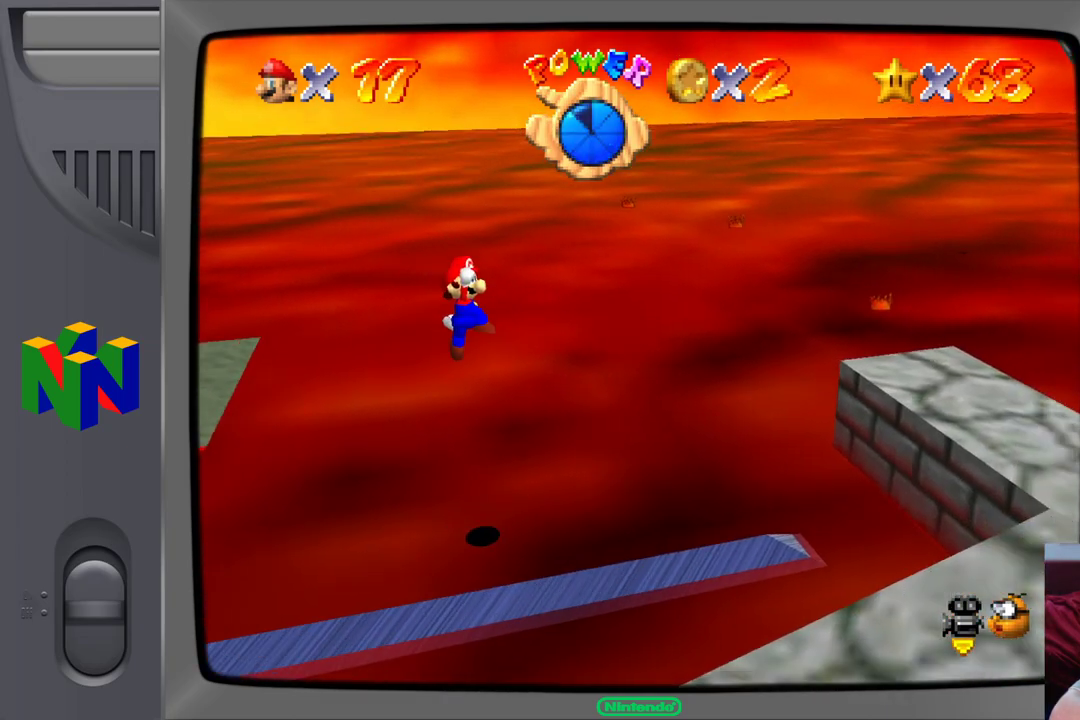
{"dt_ms": 500, "buttons": [], "left_stick": "up-right", "events": [[67, "B", "down"], [217, "B", "up"], [383, "left_stick", "up-right"]]}
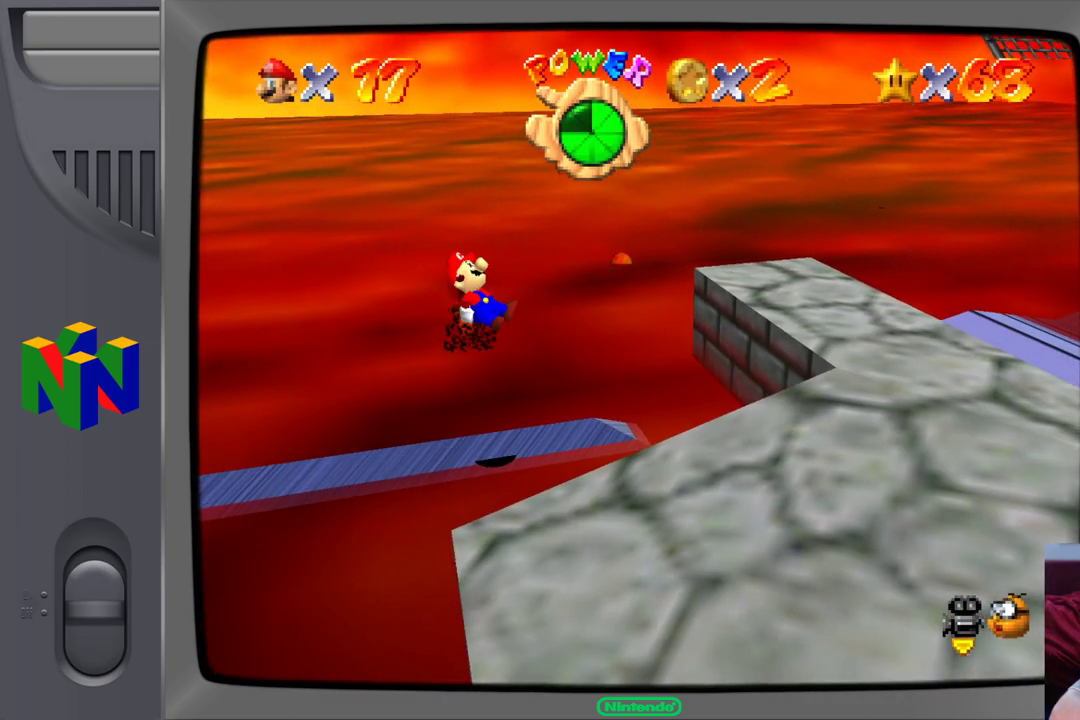
{"dt_ms": 500, "buttons": [], "left_stick": "right", "events": [[33, "A", "down"], [217, "A", "up"], [283, "left_stick", "right"]]}
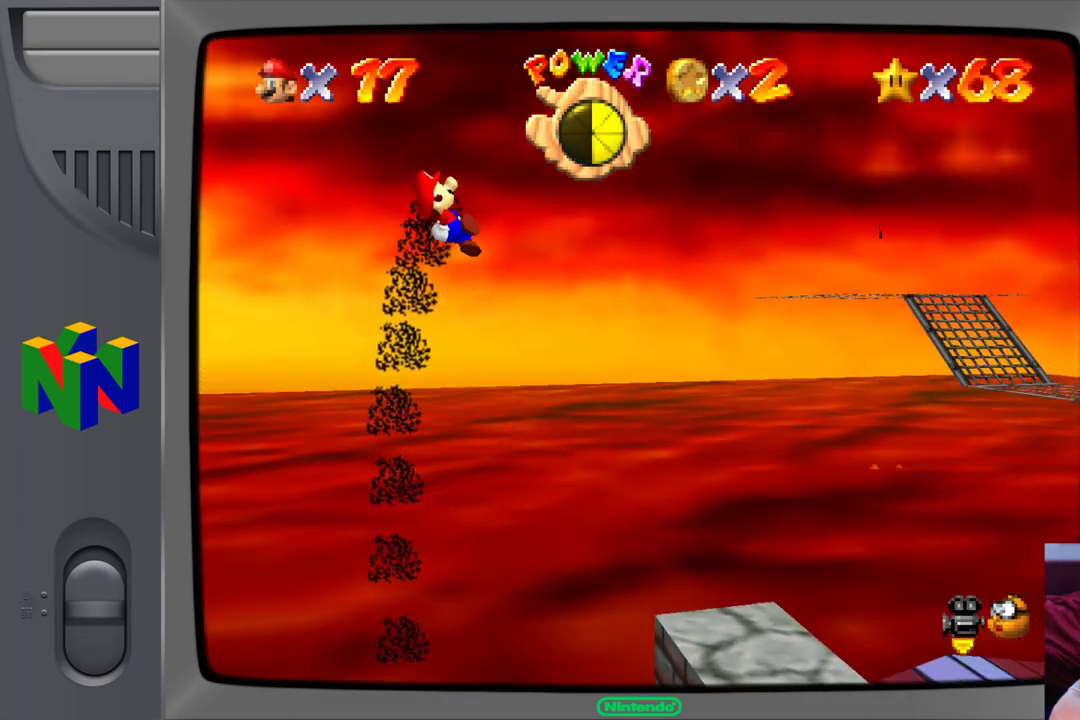
{"dt_ms": 500, "buttons": [], "left_stick": "down-right", "events": [[183, "left_stick", "down-right"]]}
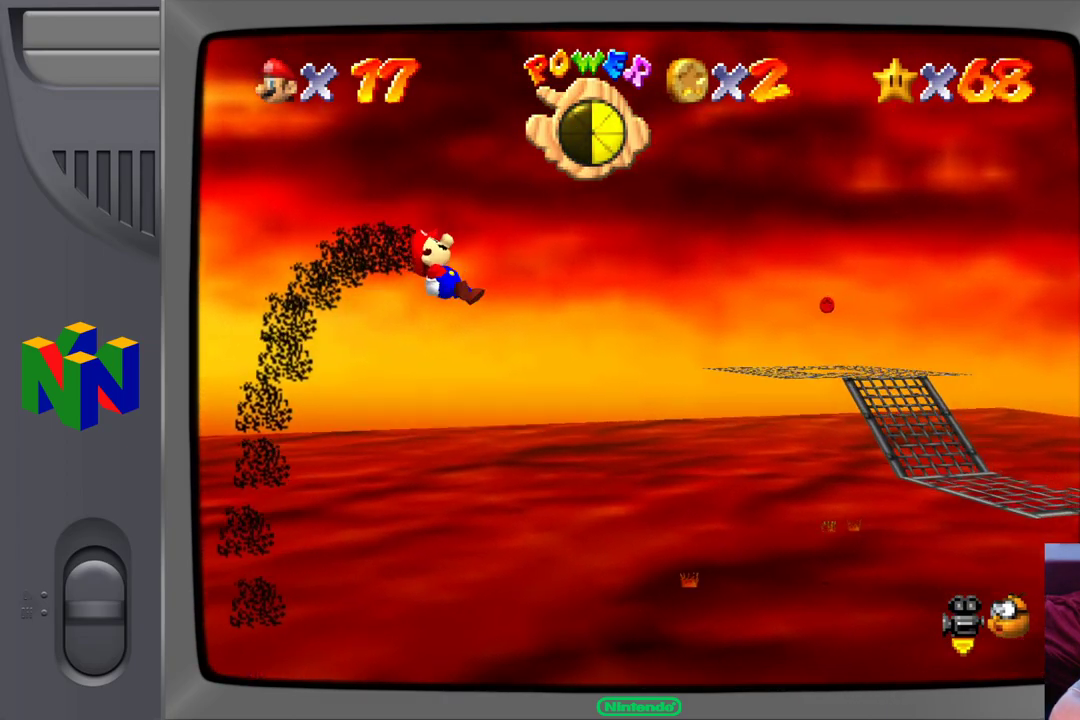
{"dt_ms": 500, "buttons": [], "left_stick": "down-right", "events": []}
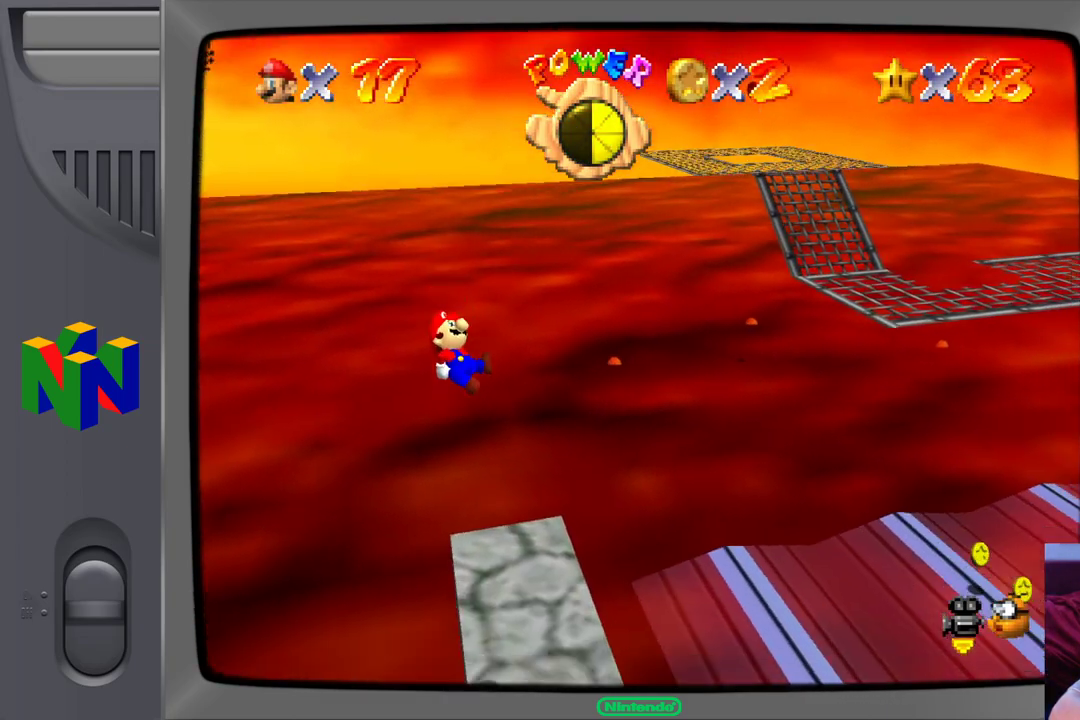
{"dt_ms": 500, "buttons": [], "left_stick": "down-left", "events": [[117, "left_stick", "down-left"]]}
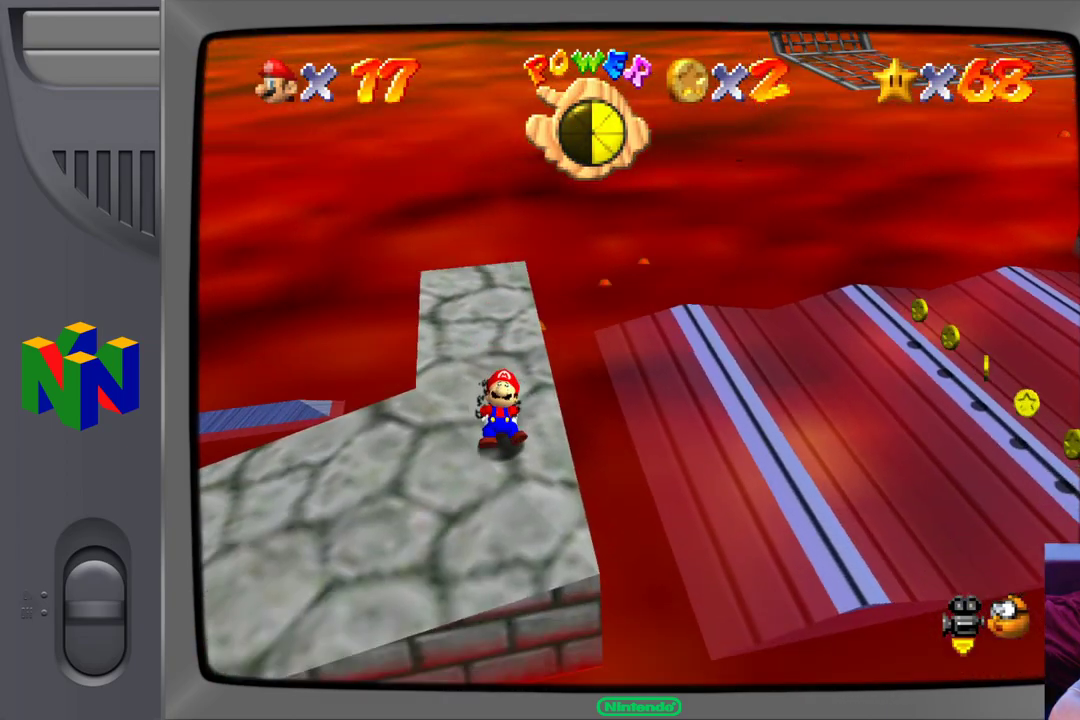
{"dt_ms": 500, "buttons": [], "left_stick": "down-left", "events": []}
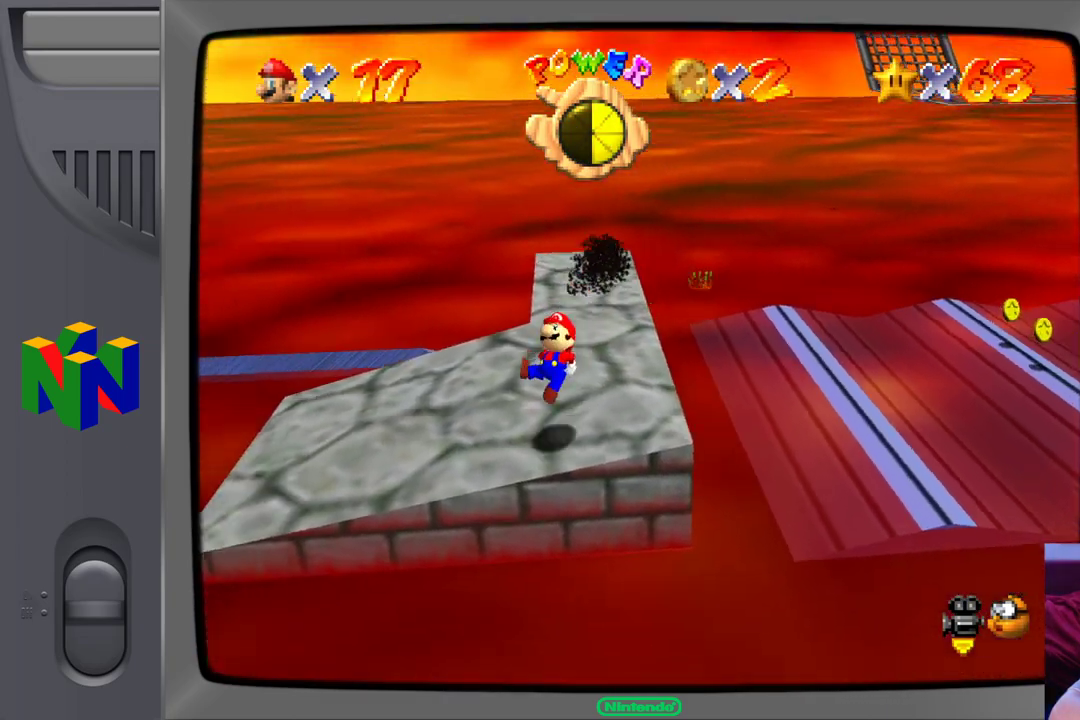
{"dt_ms": 1000, "buttons": [], "left_stick": "up-right"}
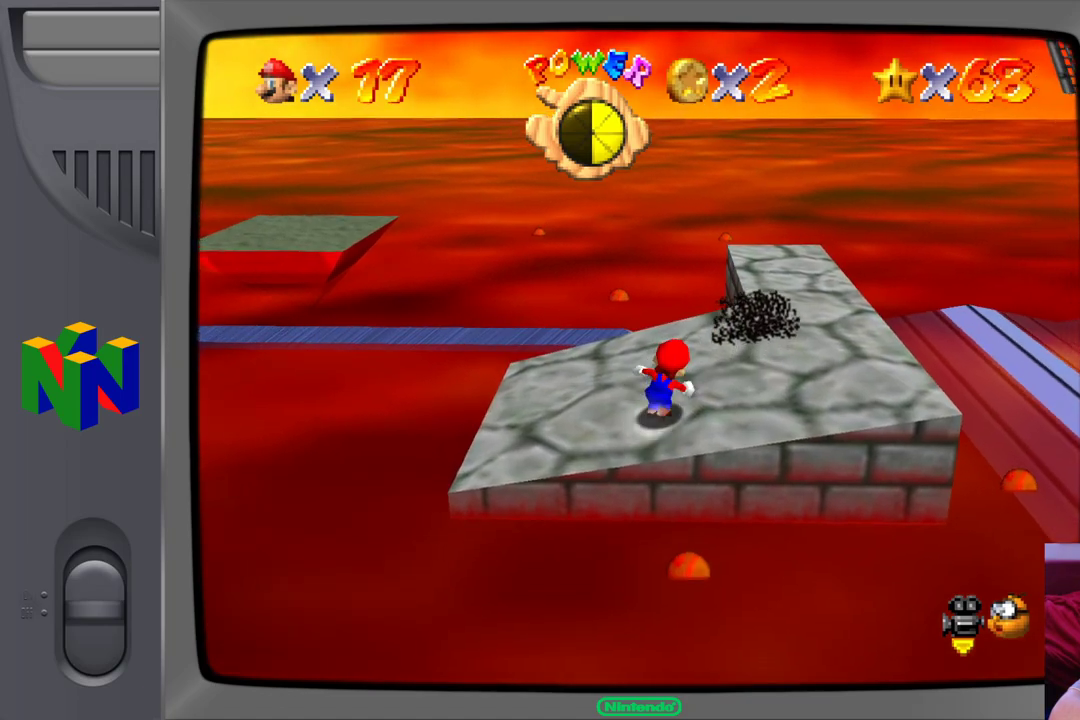
{"dt_ms": 500, "buttons": [], "left_stick": "right", "events": [[217, "left_stick", "right"]]}